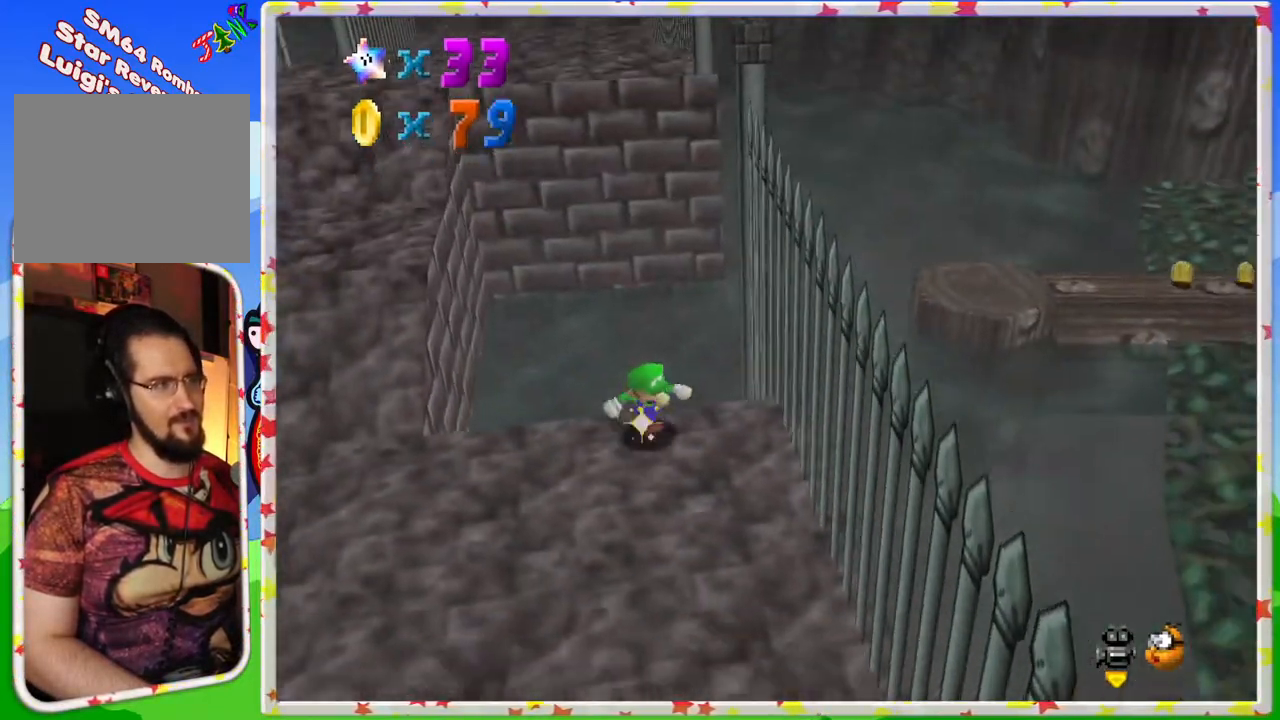
Gameplay with a controller (Nintendo layout); each line is a JSON object with the inputs held at the frame after it. "events" lists button and stick changes between this image and that frame as [ms after this image, input, new state], when the widget could be followed in between. Not read: L3 R3.
{"buttons": [], "left_stick": "left", "events": [[50, "left_stick", "down"], [183, "left_stick", "down-left"], [300, "left_stick", "left"]]}
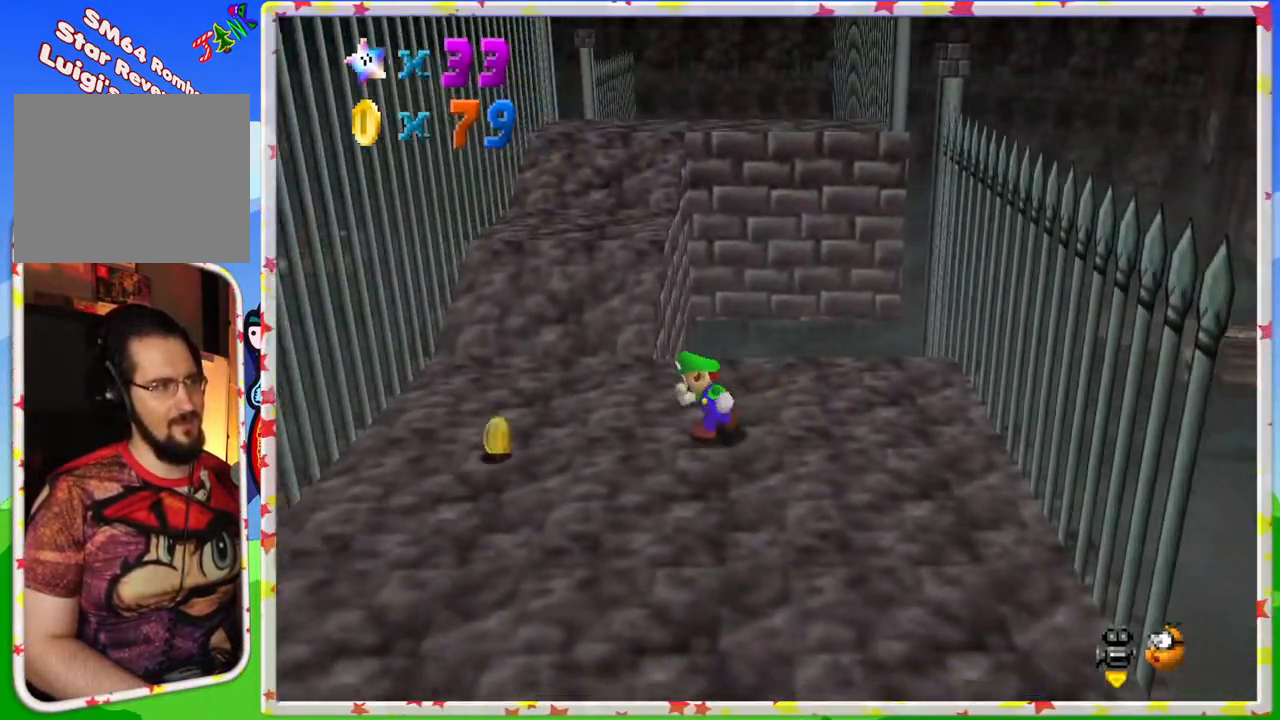
{"buttons": [], "left_stick": "left", "events": [[183, "left_stick", "down-left"], [467, "left_stick", "left"]]}
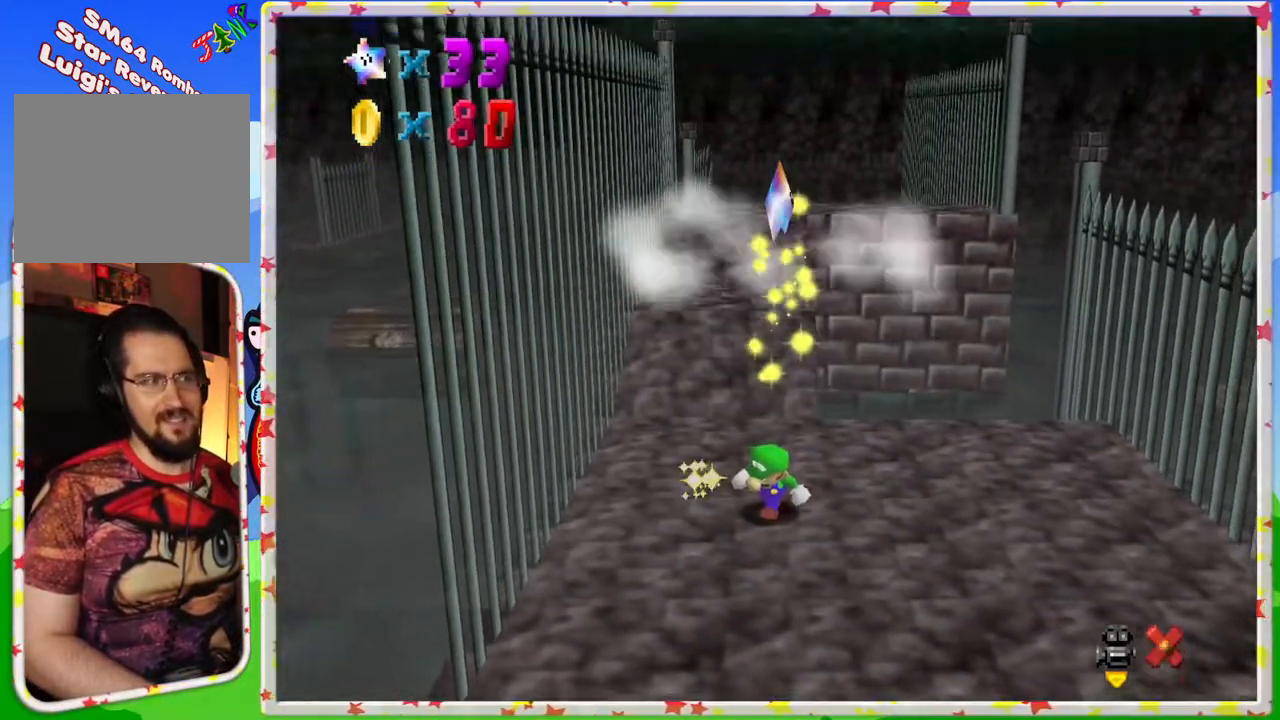
{"buttons": [], "left_stick": "center", "events": [[17, "left_stick", "up-left"], [83, "left_stick", "up"], [217, "left_stick", "center"]]}
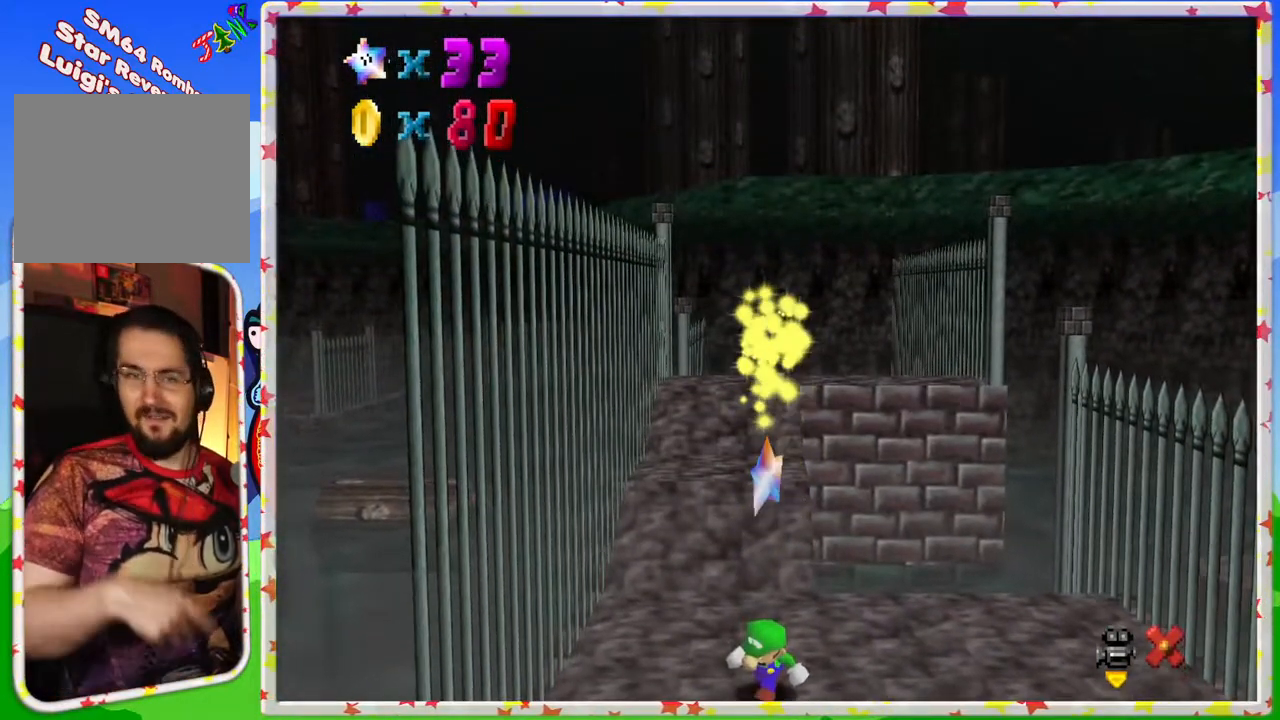
{"buttons": [], "left_stick": "center", "events": []}
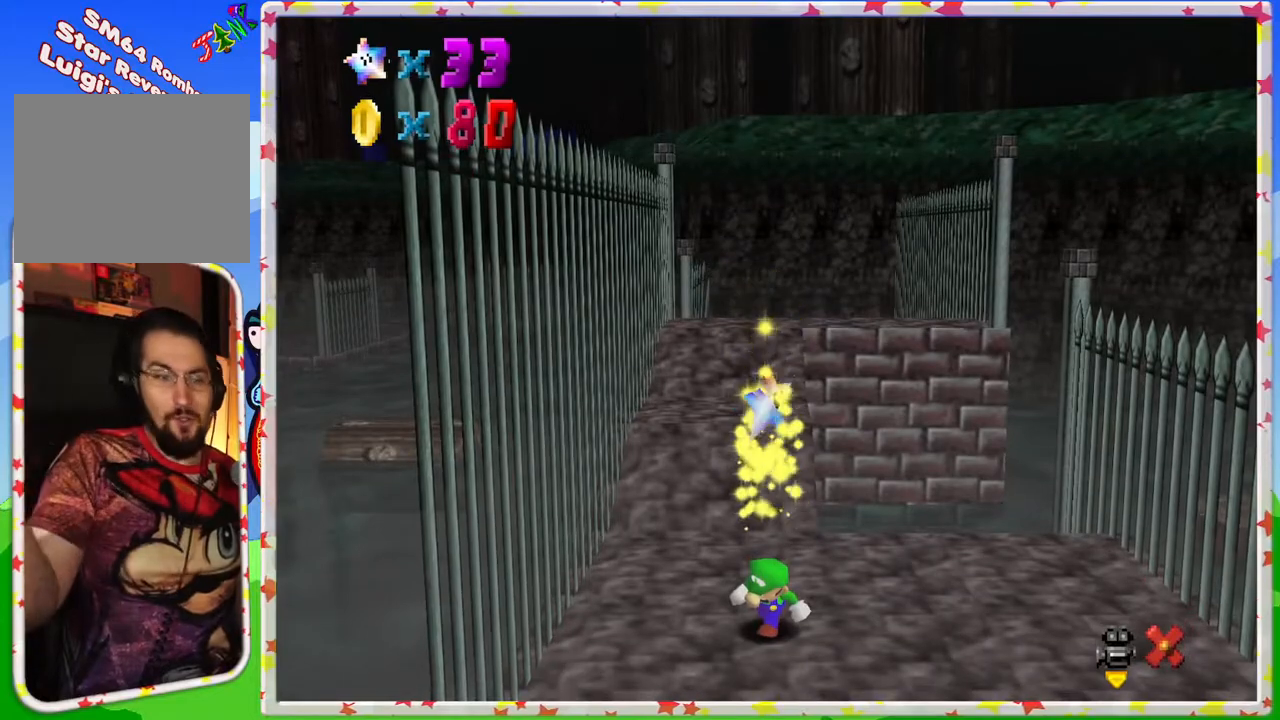
{"buttons": [], "left_stick": "center", "events": []}
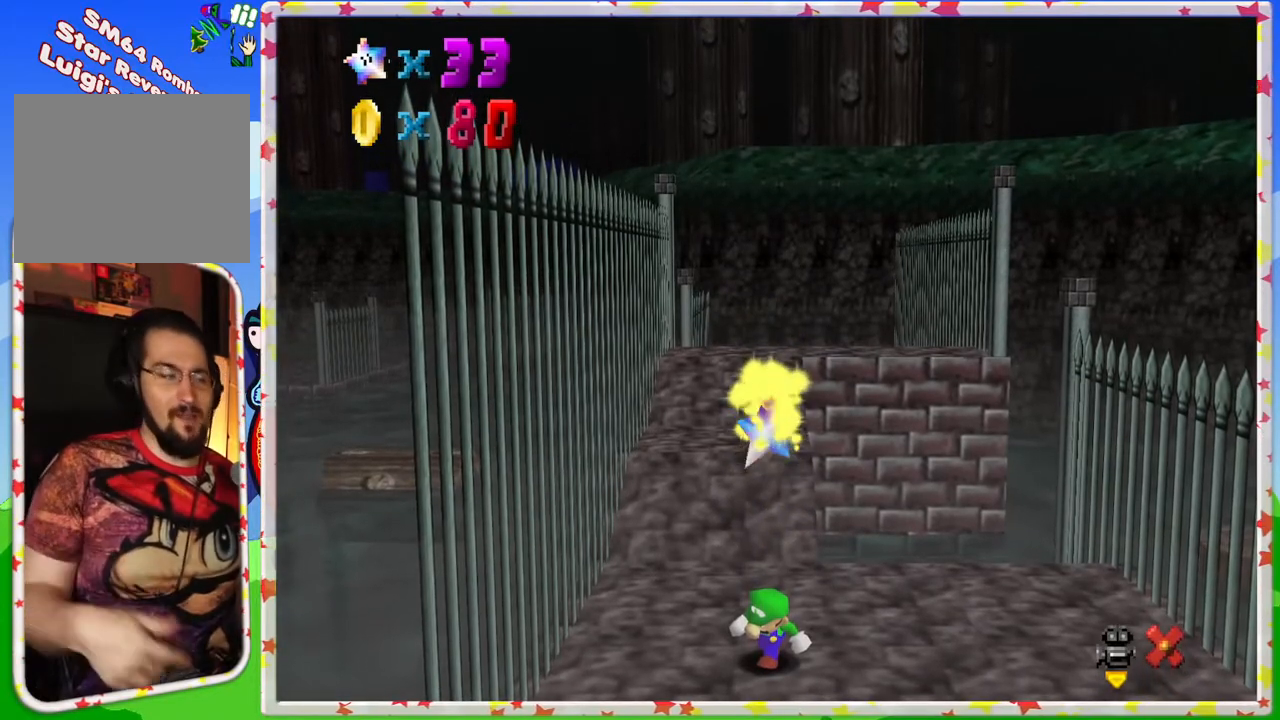
{"buttons": [], "left_stick": "center", "events": []}
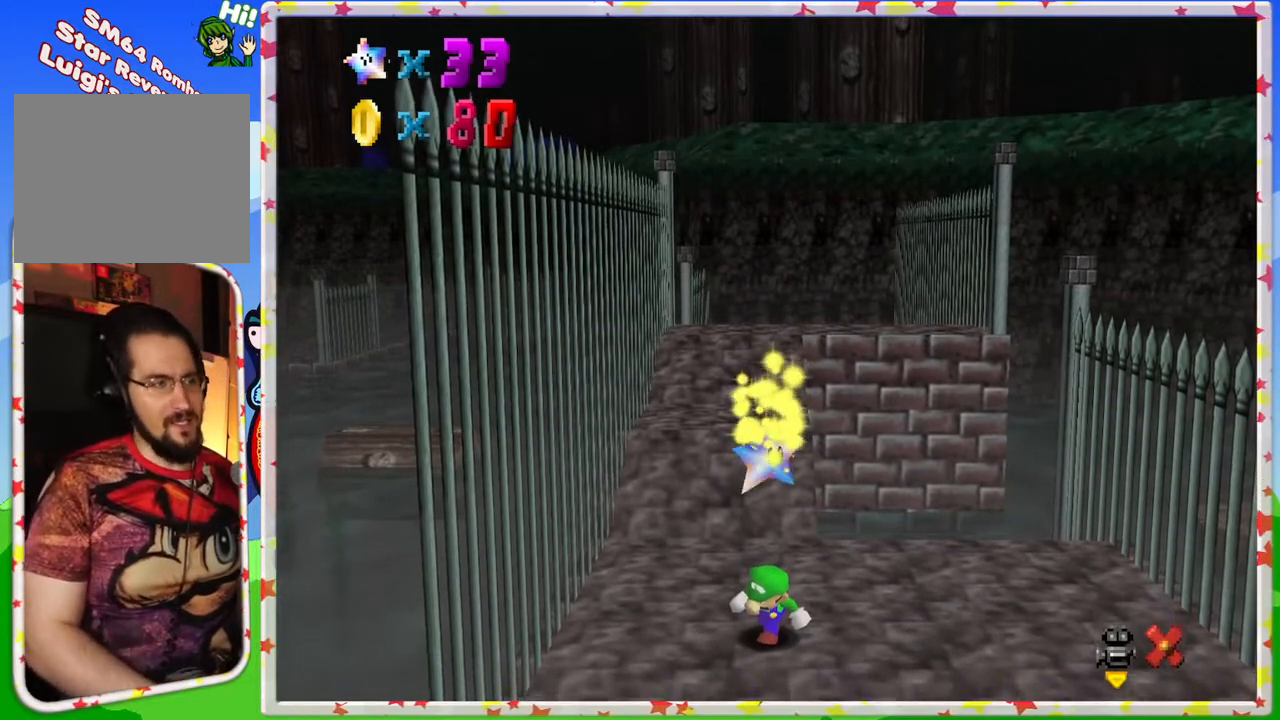
{"buttons": [], "left_stick": "center", "events": []}
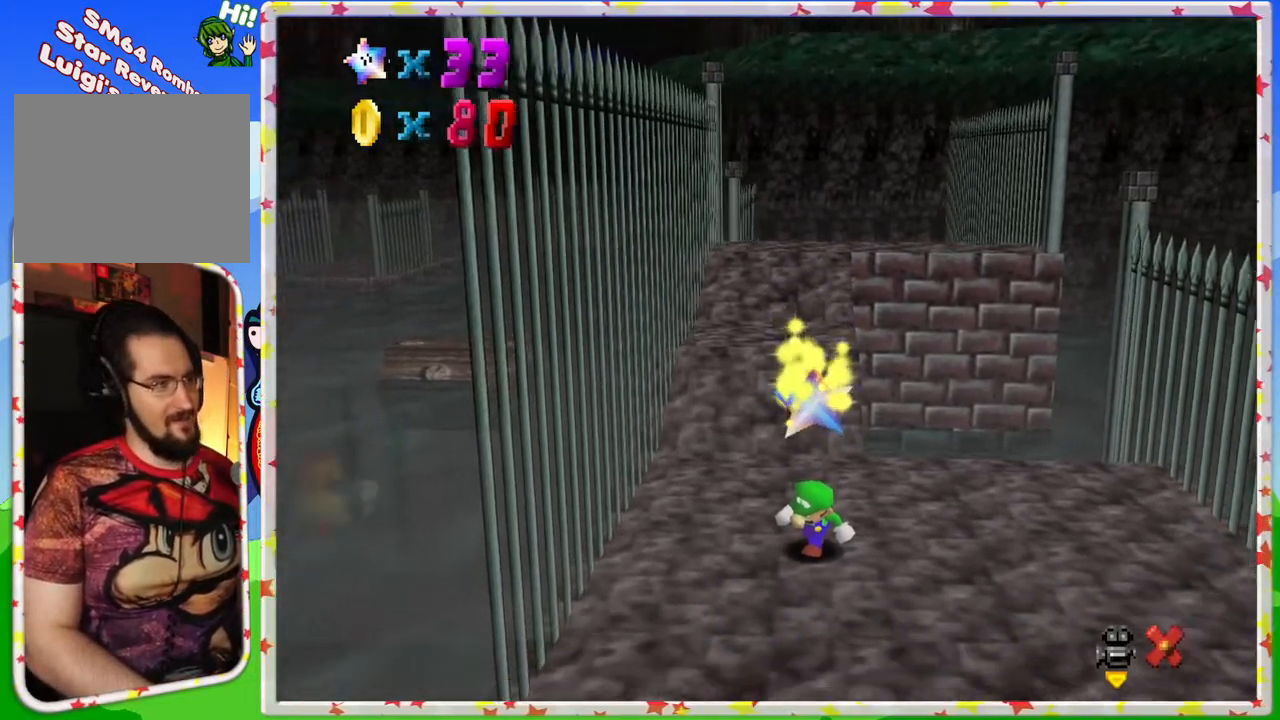
{"buttons": [], "left_stick": "center", "events": []}
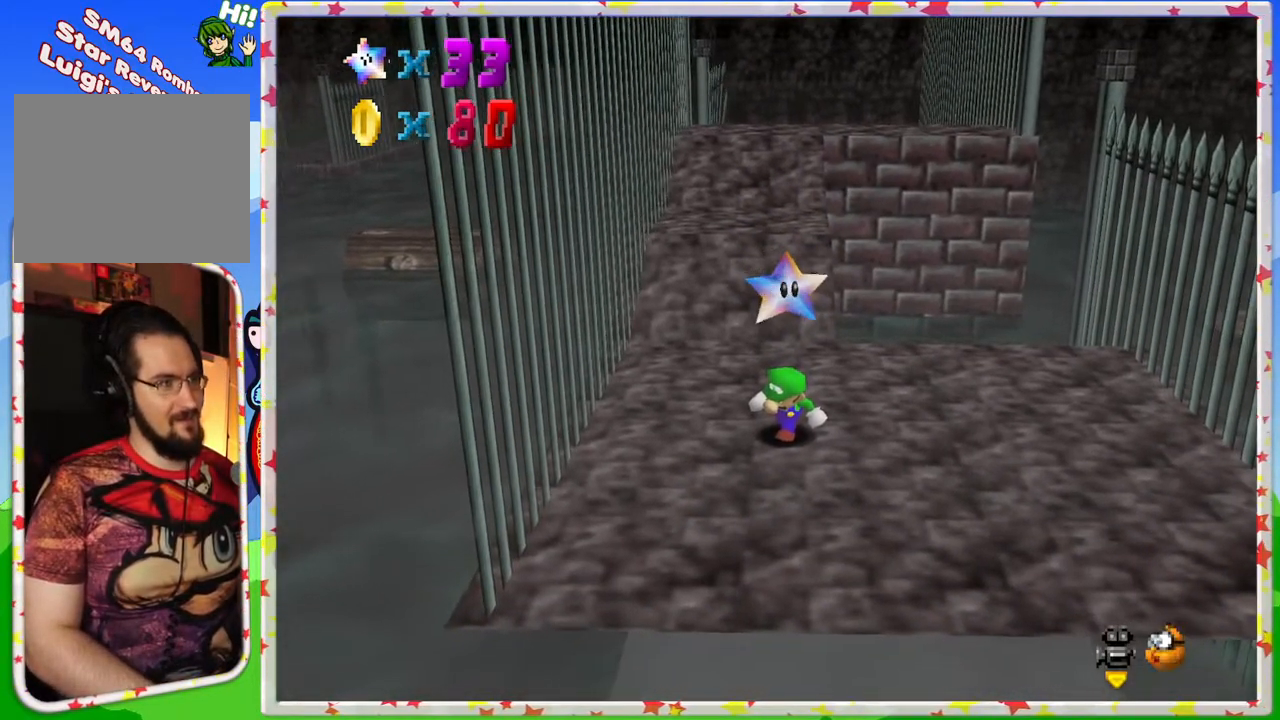
{"buttons": ["Z"], "left_stick": "center", "events": [[100, "A", "down"], [117, "Z", "down"], [233, "A", "up"], [233, "Z", "up"], [317, "A", "down"], [317, "Z", "down"], [367, "Z", "up"], [400, "A", "up"], [450, "Z", "down"]]}
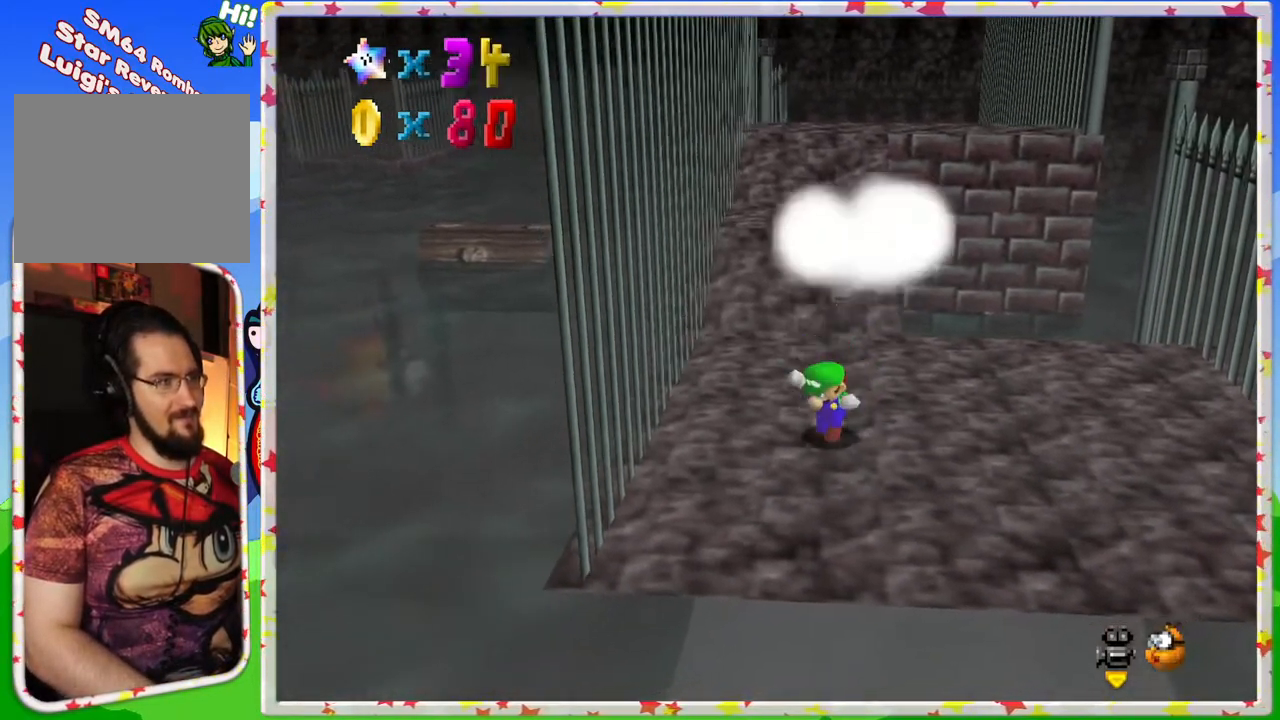
{"buttons": ["A"], "left_stick": "center", "events": [[17, "A", "down"], [33, "Z", "up"], [67, "A", "up"], [450, "A", "down"]]}
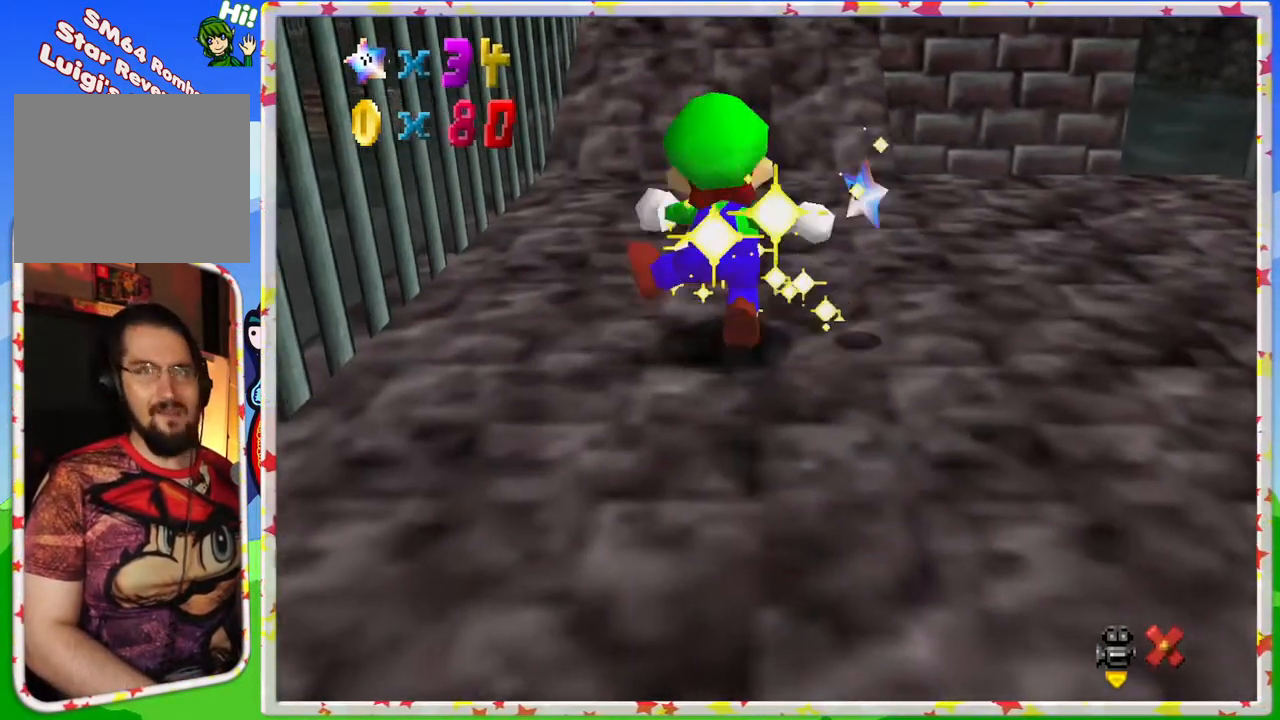
{"buttons": [], "left_stick": "center", "events": [[133, "A", "up"]]}
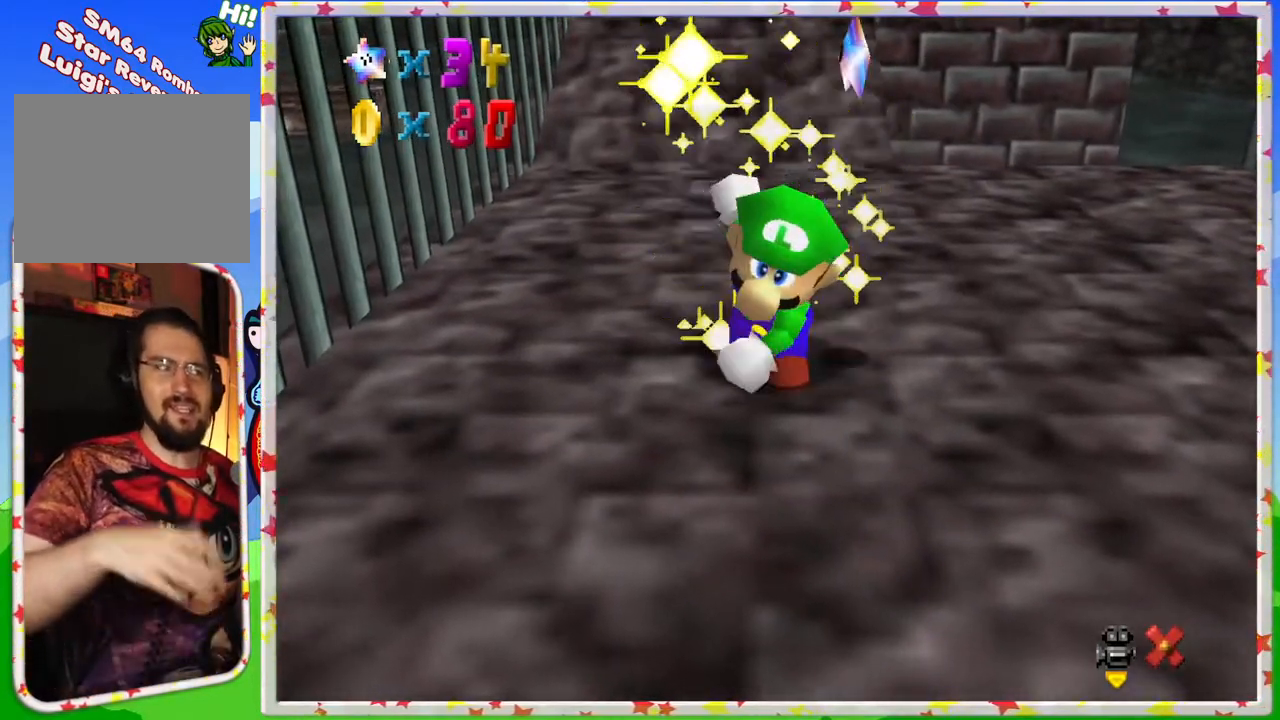
{"buttons": [], "left_stick": "center", "events": []}
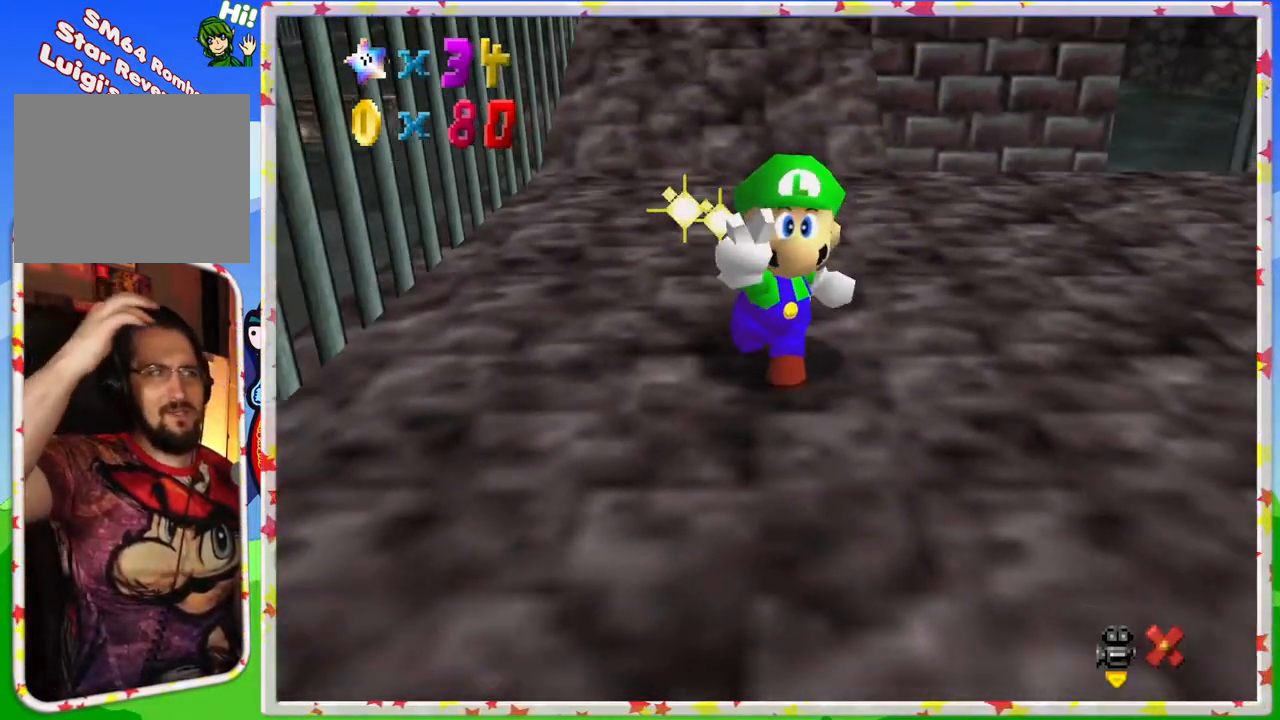
{"buttons": [], "left_stick": "center", "events": []}
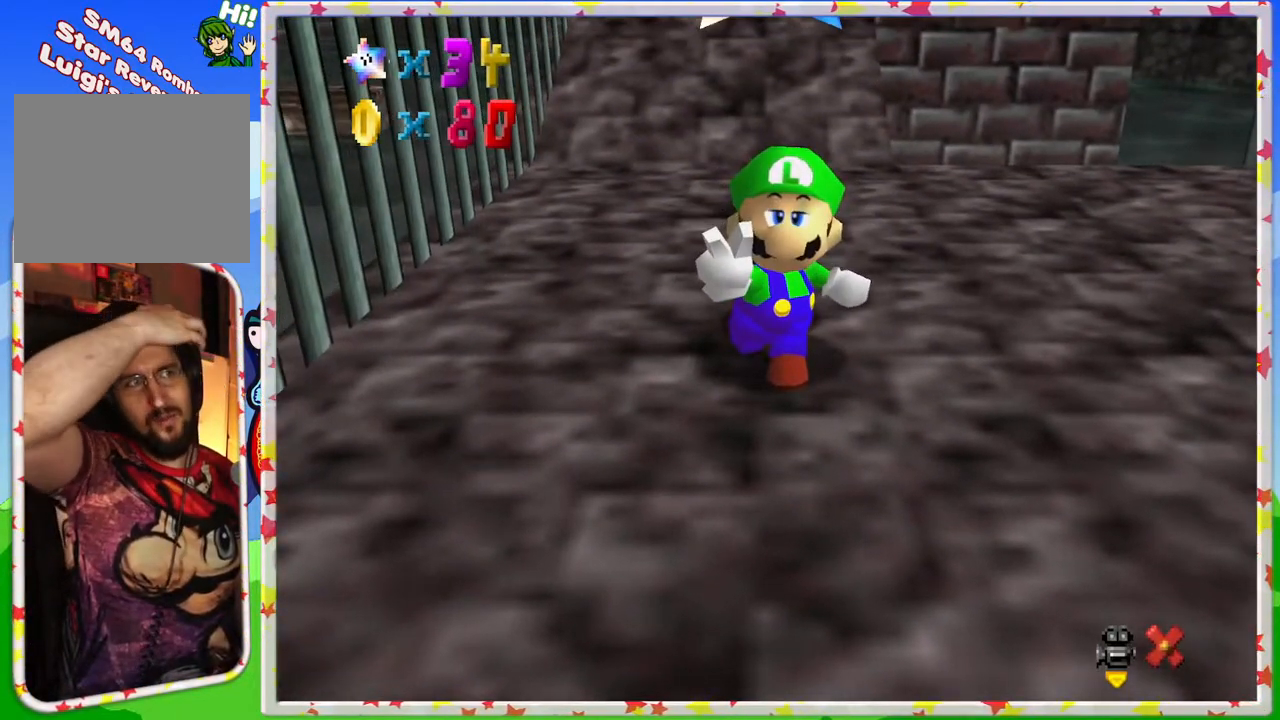
{"buttons": [], "left_stick": "center", "events": []}
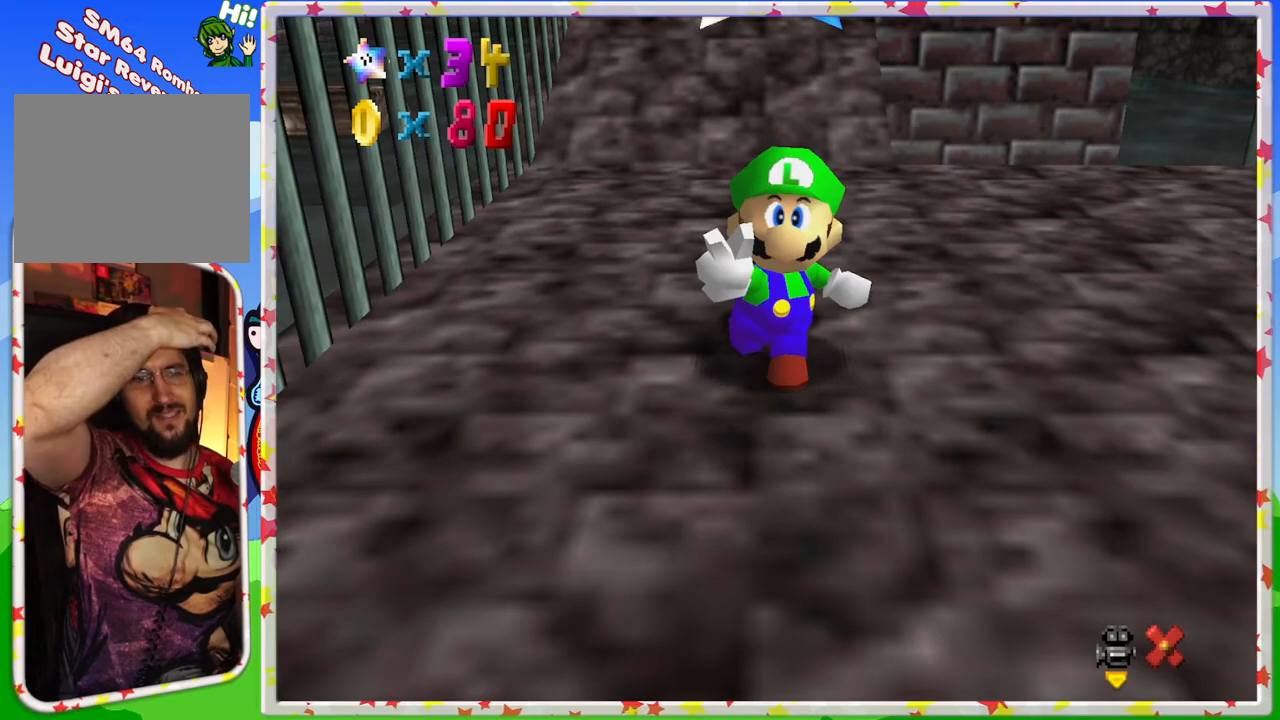
{"buttons": [], "left_stick": "center", "events": []}
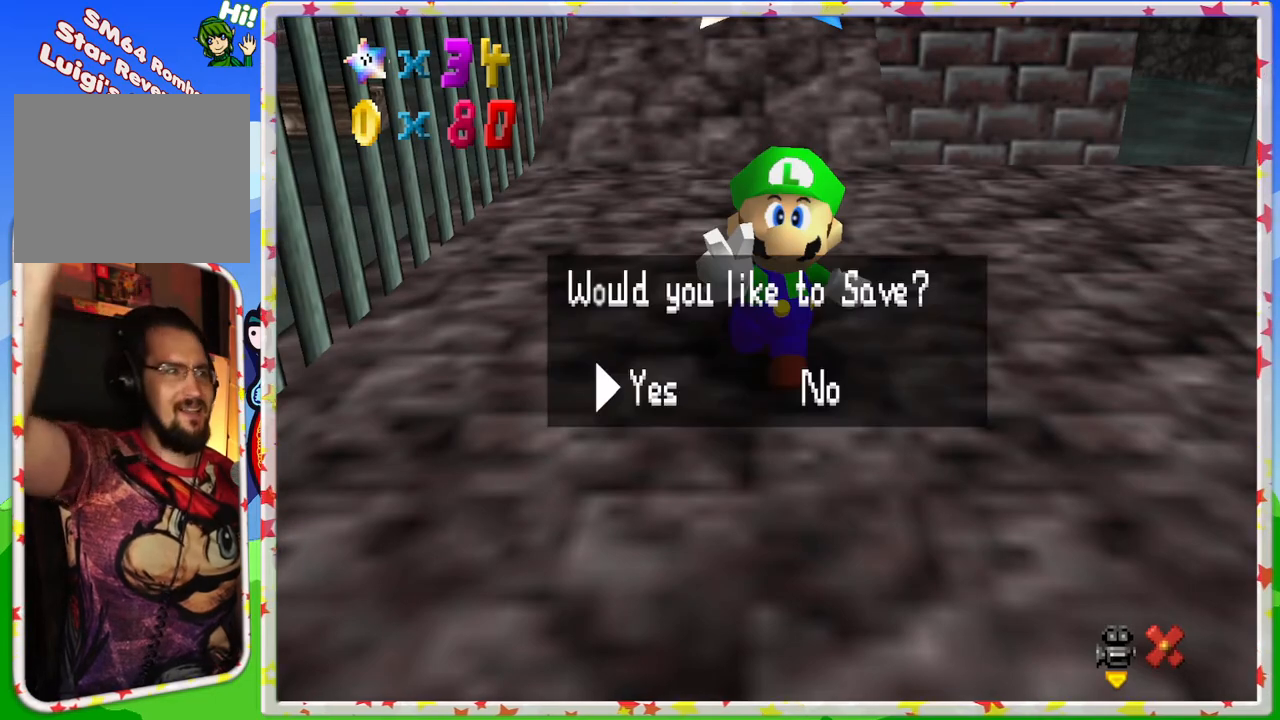
{"buttons": [], "left_stick": "center", "events": []}
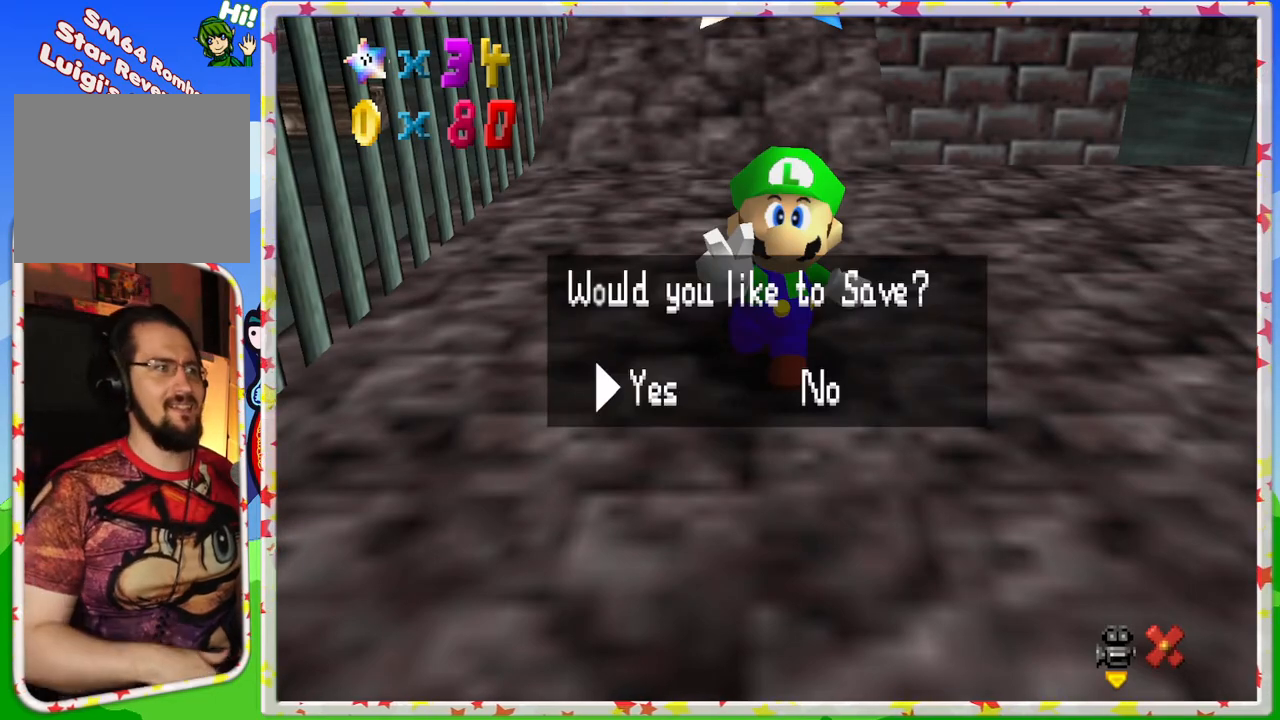
{"buttons": [], "left_stick": "up-left", "events": [[100, "A", "down"], [267, "A", "up"], [383, "left_stick", "up-left"]]}
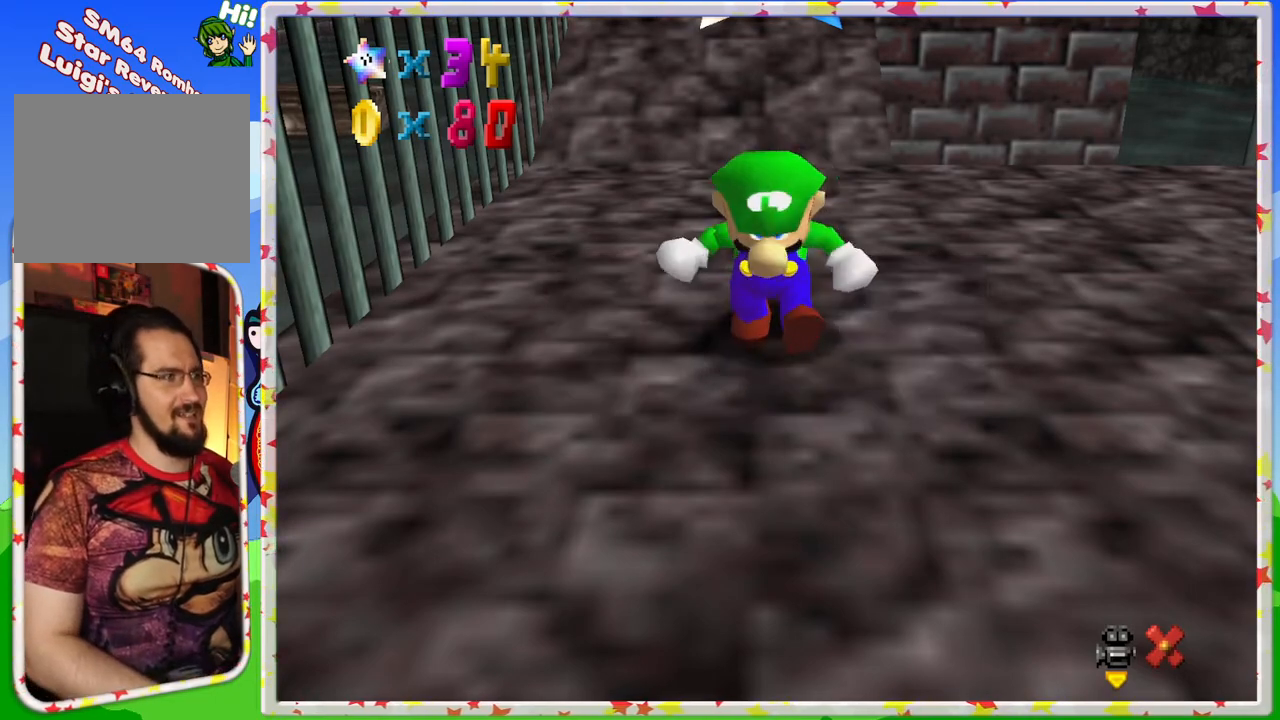
{"buttons": [], "left_stick": "up-left", "events": []}
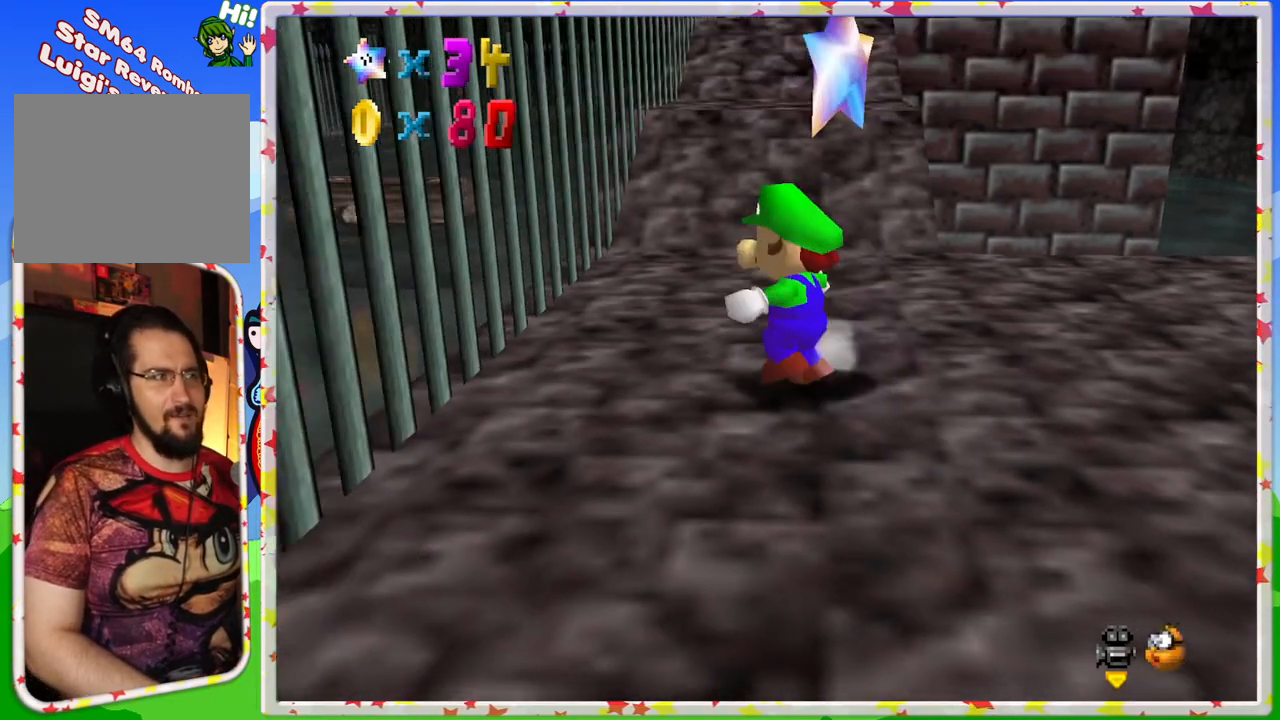
{"buttons": [], "left_stick": "up-left", "events": [[383, "C_LEFT", "down"], [450, "C_LEFT", "up"]]}
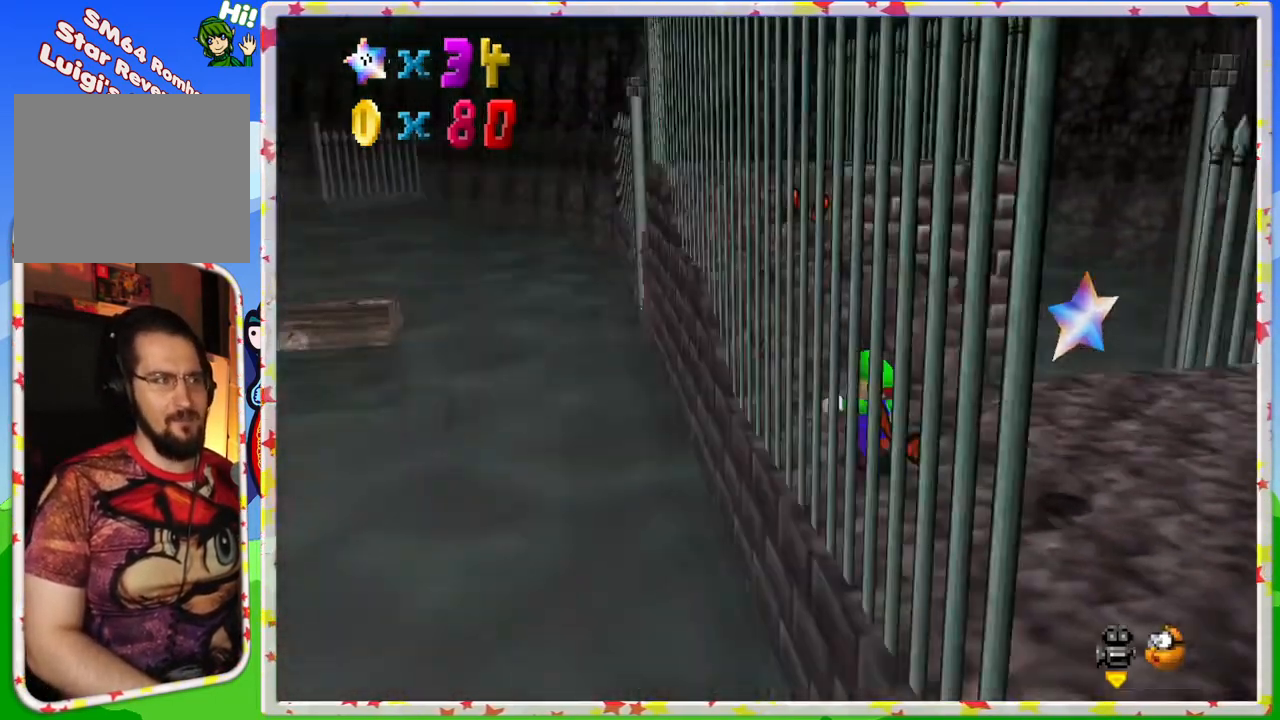
{"buttons": [], "left_stick": "up-left", "events": [[100, "C_LEFT", "down"], [233, "C_LEFT", "up"]]}
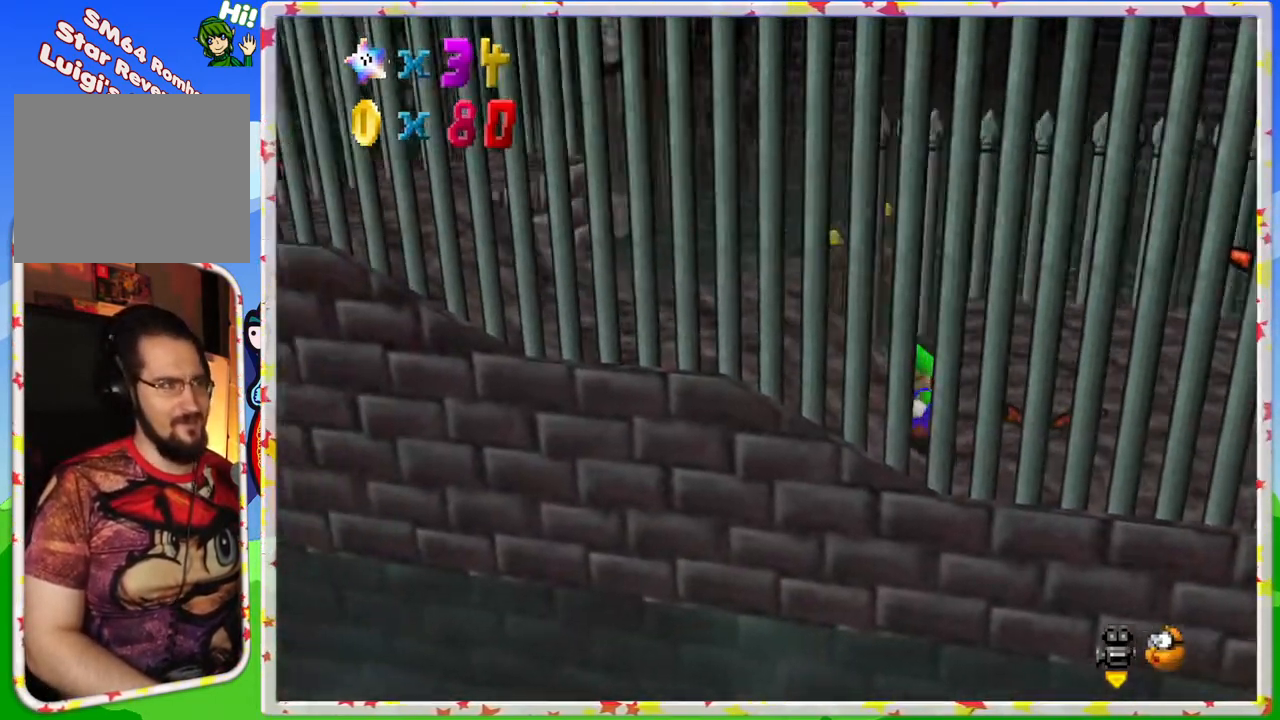
{"buttons": [], "left_stick": "up-left", "events": []}
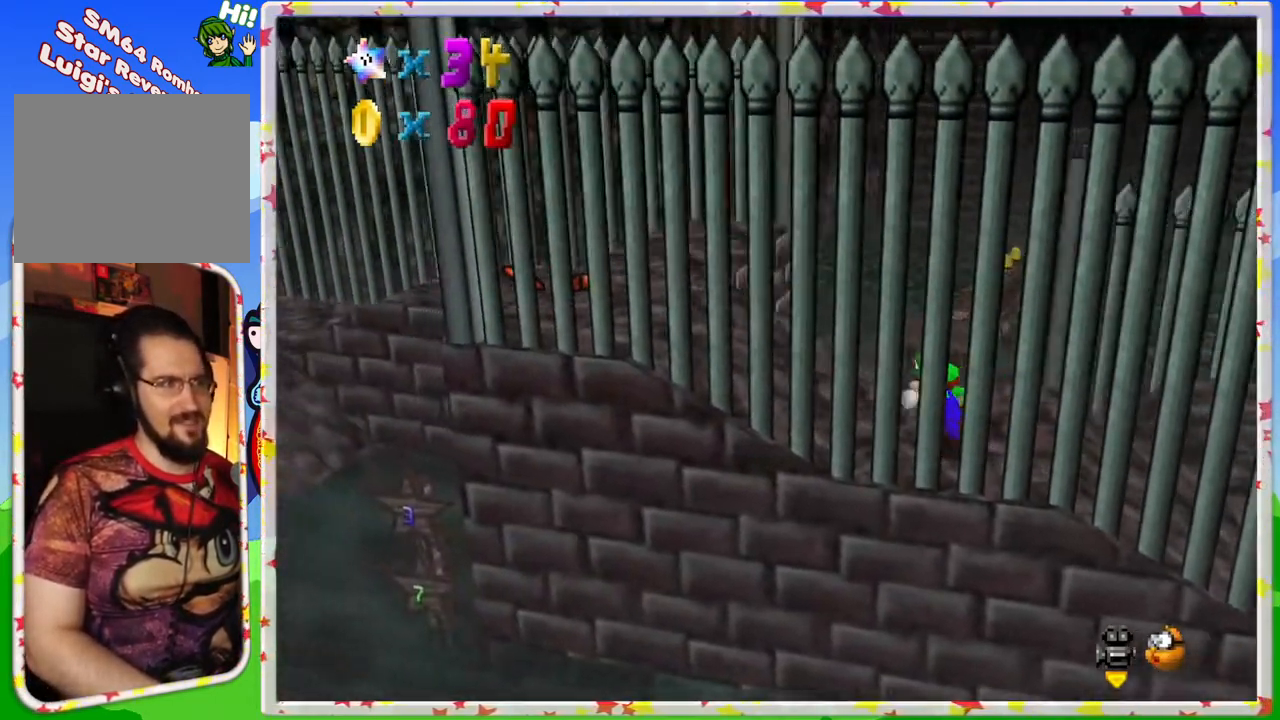
{"buttons": ["A", "Z"], "left_stick": "up", "events": [[17, "left_stick", "up"], [217, "Z", "down"], [283, "A", "down"]]}
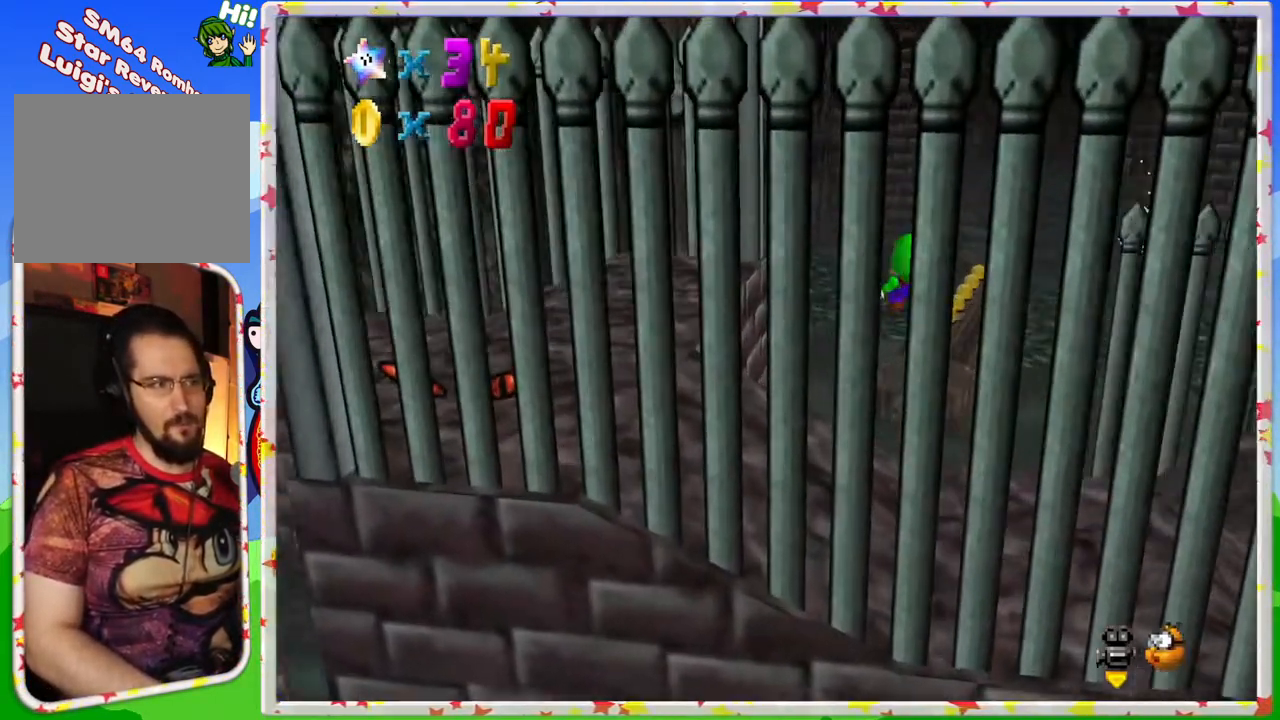
{"buttons": [], "left_stick": "down-right", "events": [[83, "left_stick", "right"], [133, "A", "up"], [200, "Z", "up"], [233, "left_stick", "down-right"]]}
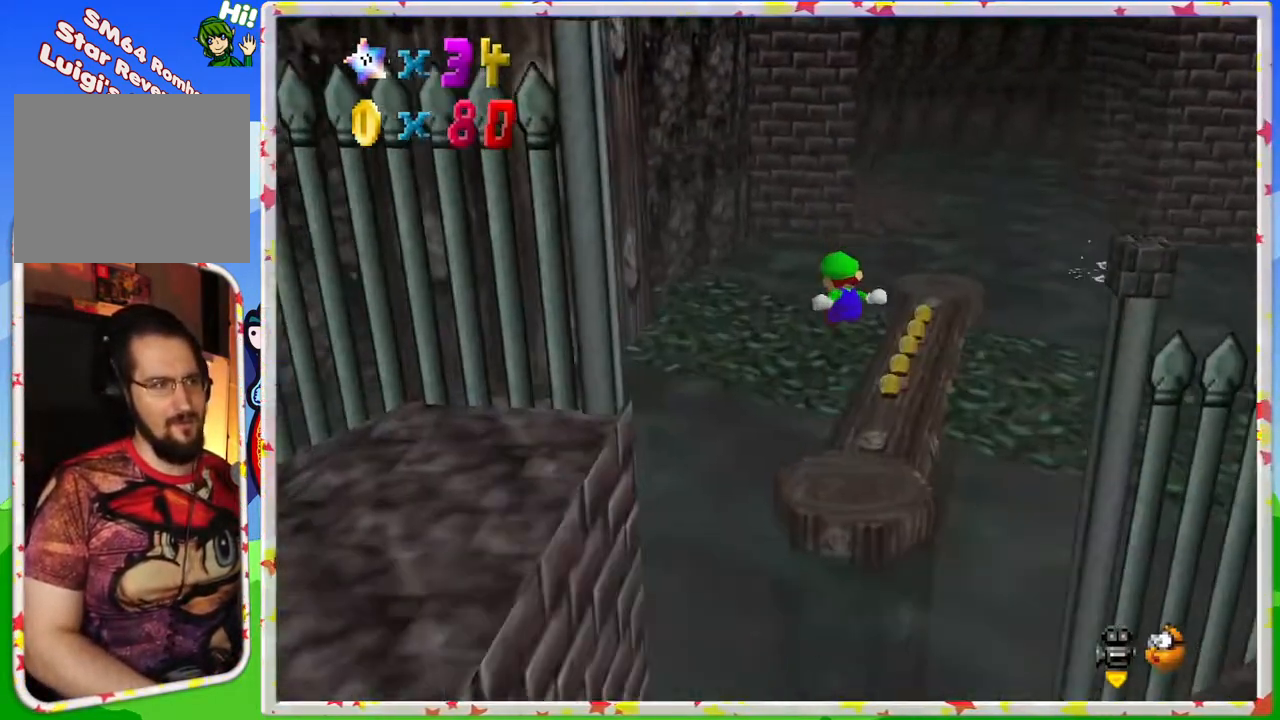
{"buttons": [], "left_stick": "right", "events": [[250, "left_stick", "right"]]}
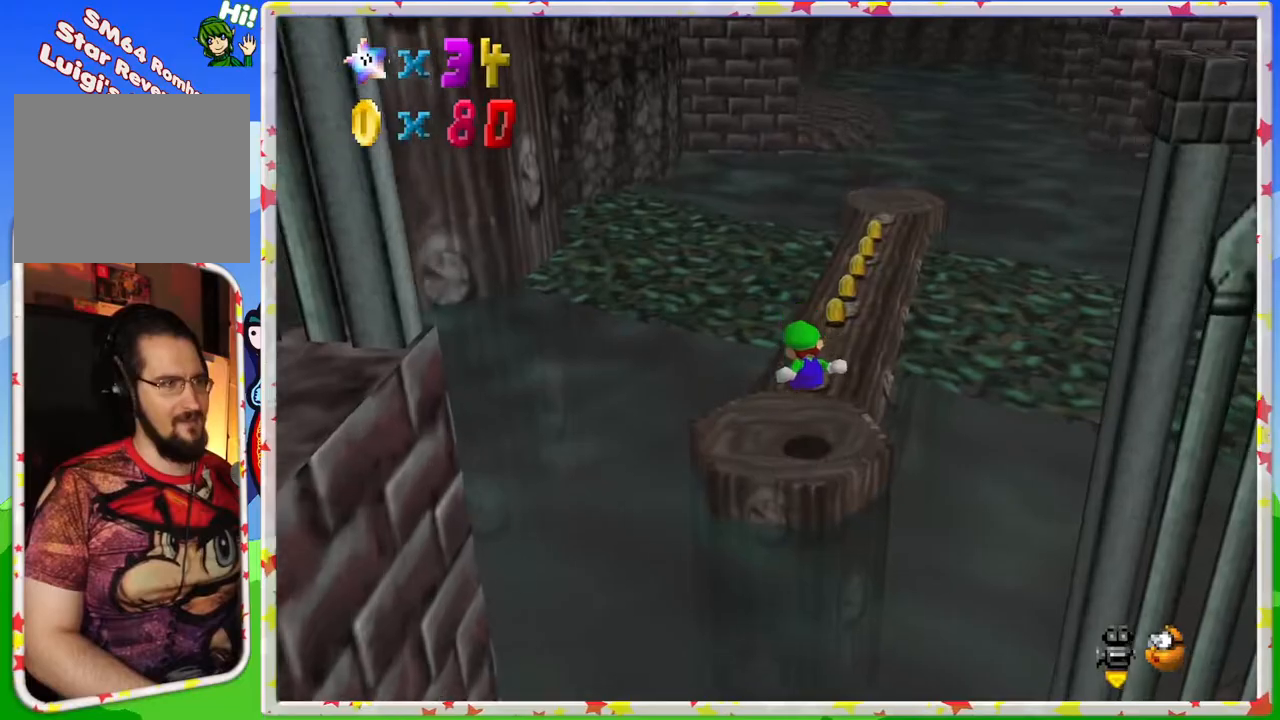
{"buttons": [], "left_stick": "up-right", "events": [[133, "left_stick", "up"], [483, "left_stick", "up-right"]]}
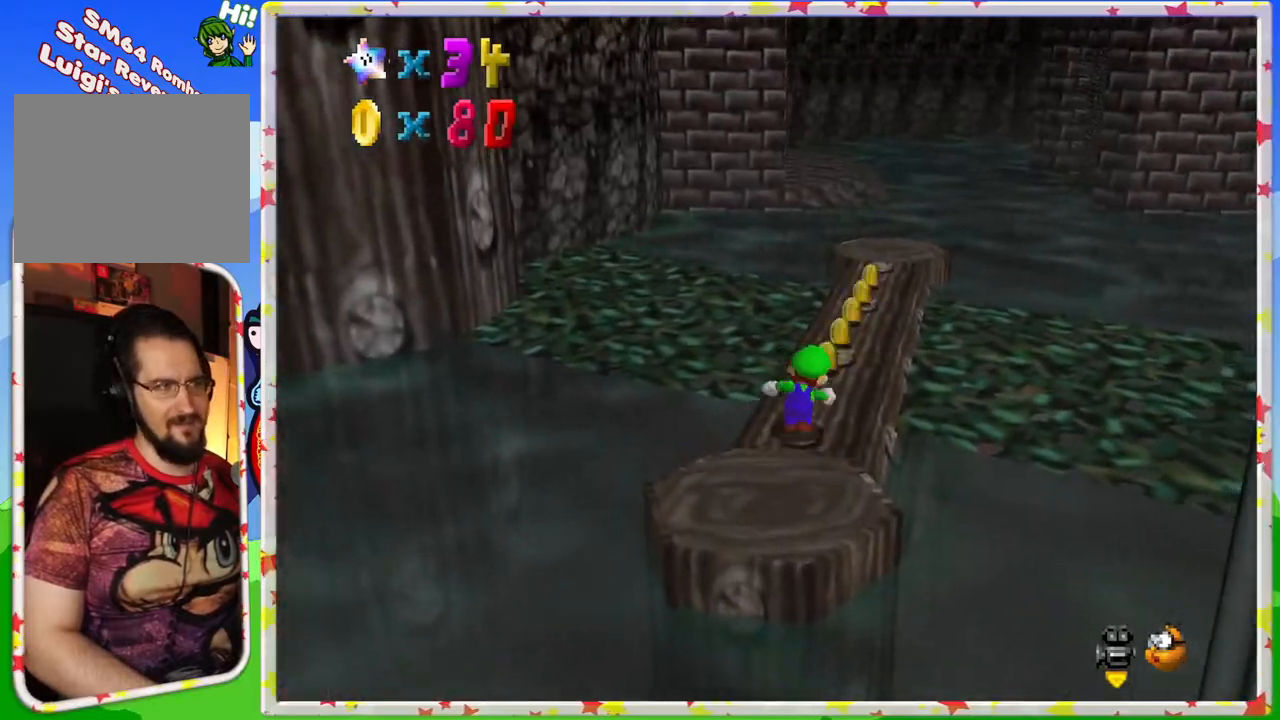
{"buttons": [], "left_stick": "up", "events": [[100, "left_stick", "up"]]}
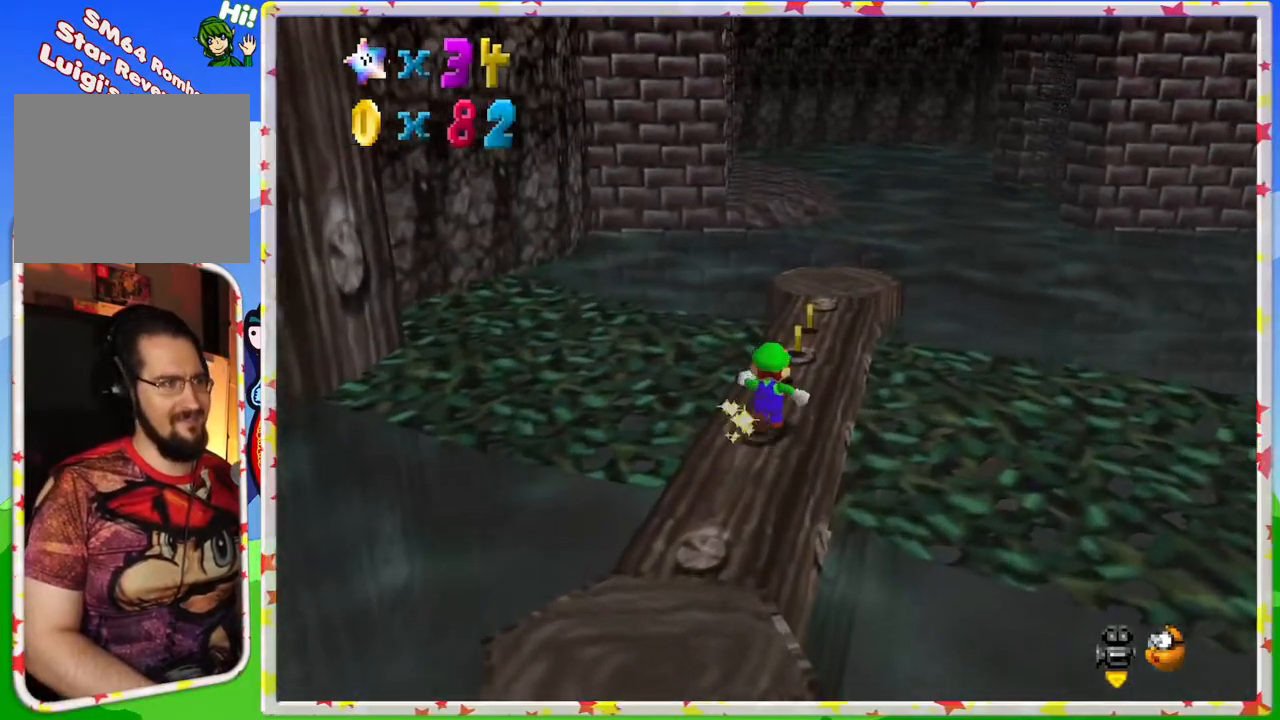
{"buttons": [], "left_stick": "up", "events": [[300, "left_stick", "up-right"], [450, "left_stick", "up"]]}
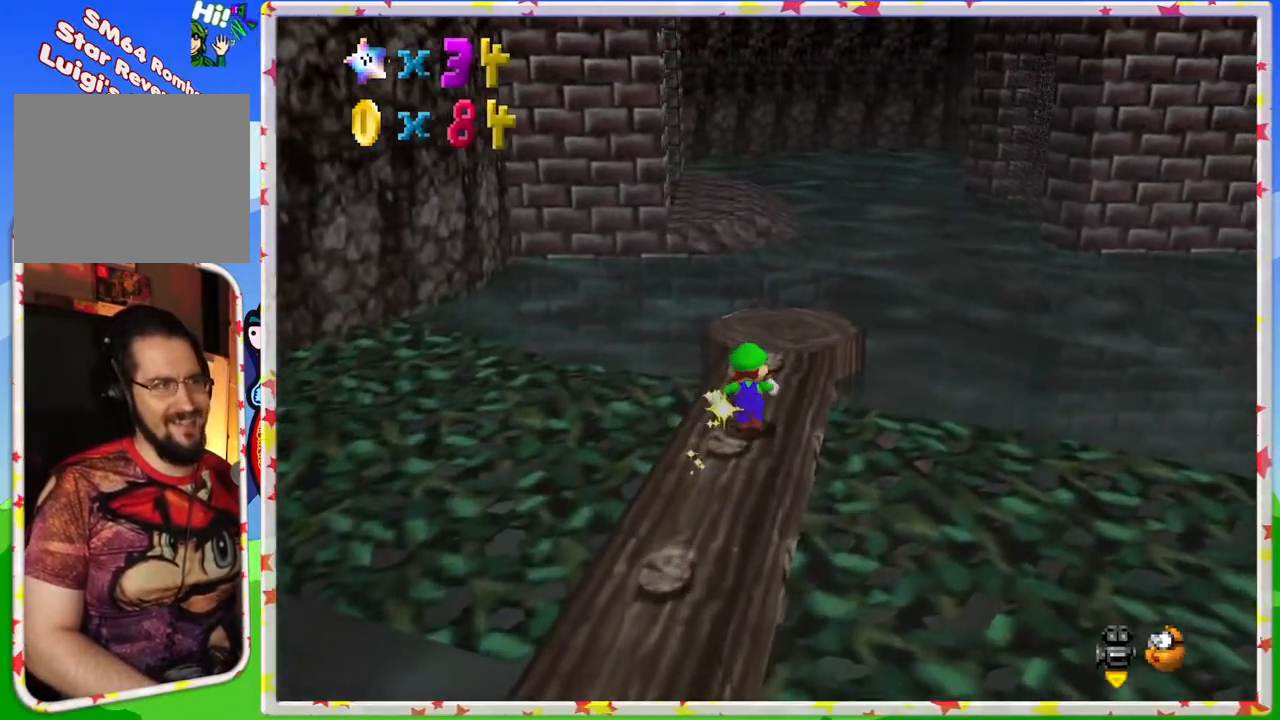
{"buttons": [], "left_stick": "up", "events": []}
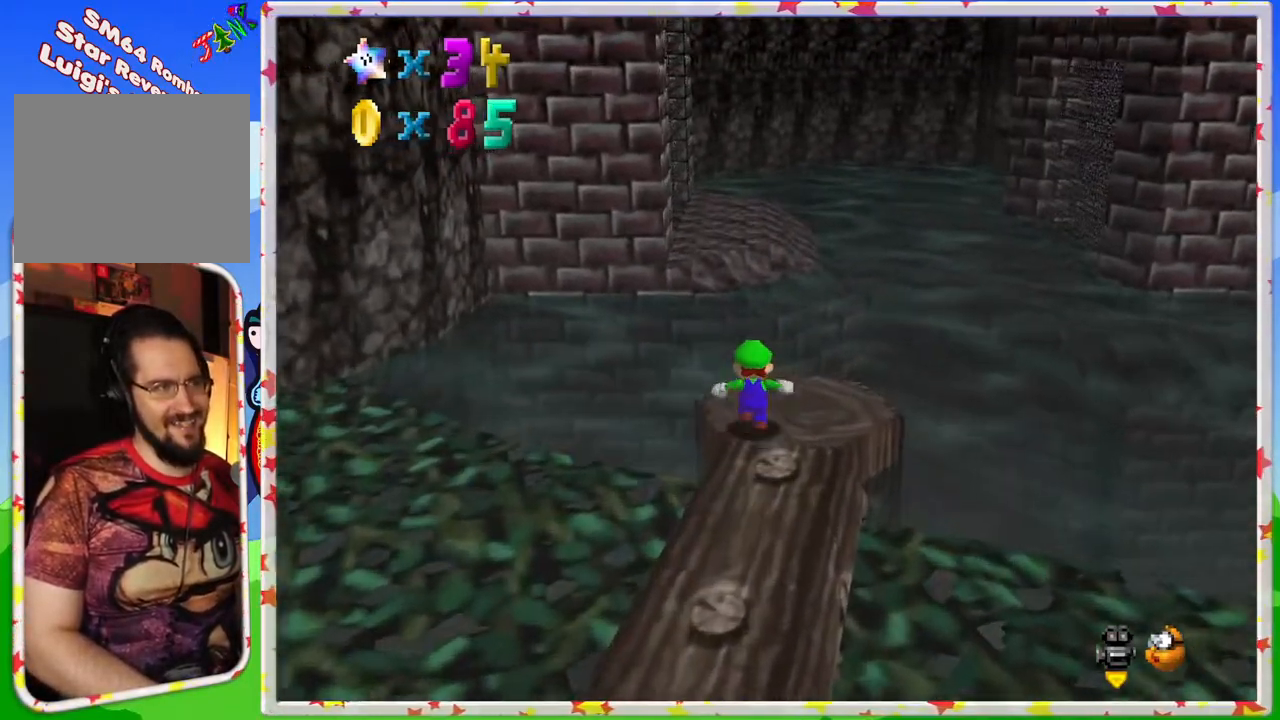
{"buttons": [], "left_stick": "up", "events": [[17, "Z", "down"], [117, "A", "down"], [250, "Z", "up"], [267, "A", "up"]]}